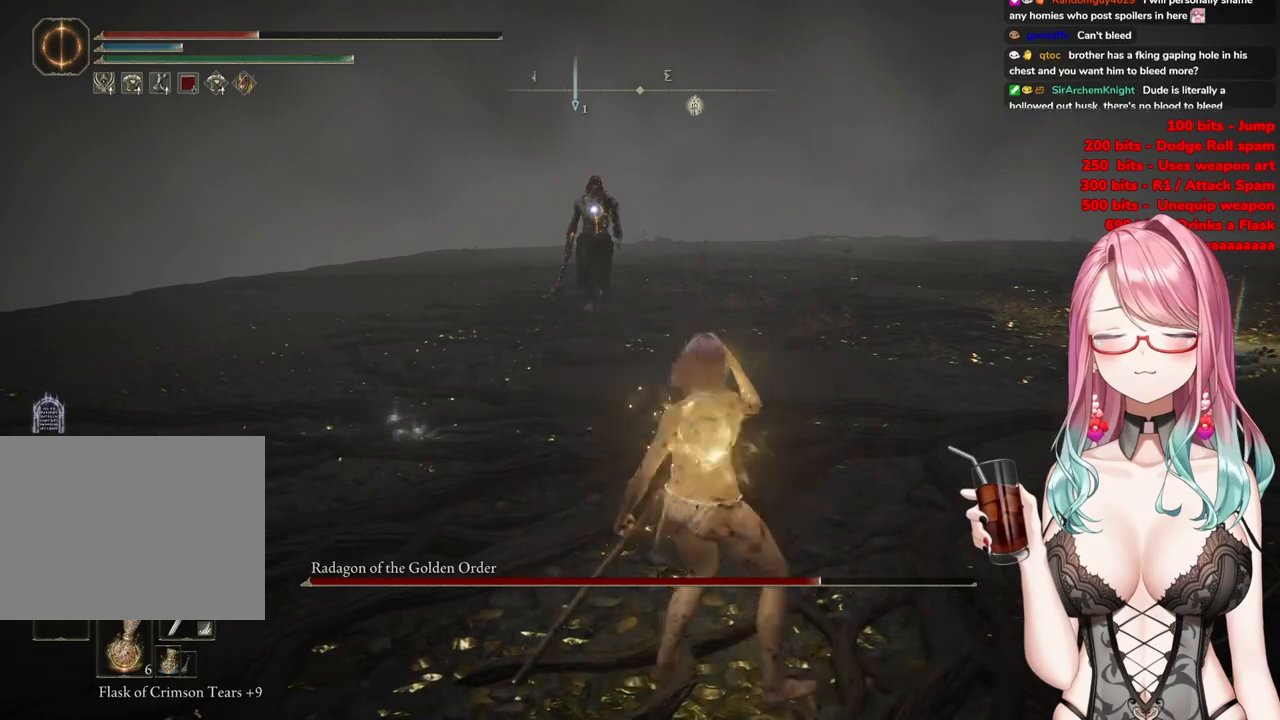
Gameplay with a controller (PlayStation layout); each line is a JSON object with the inputs held at the frame after it. "events" lists button and stick changes between this image and that frame as [ms after this image, input, new state], when the widget could be followed in between.
{"buttons": [], "left_stick": "right", "right_stick": "center", "events": []}
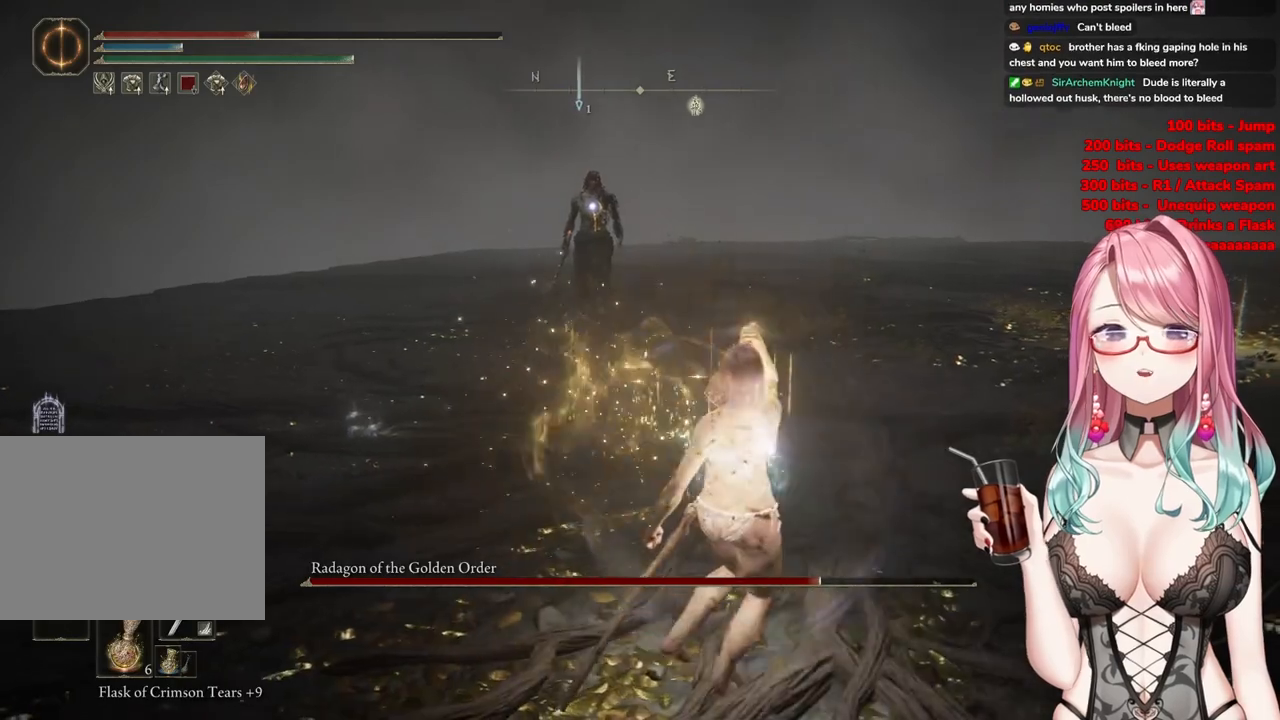
{"buttons": [], "left_stick": "up-right", "right_stick": "center", "events": [[217, "left_stick", "up-right"]]}
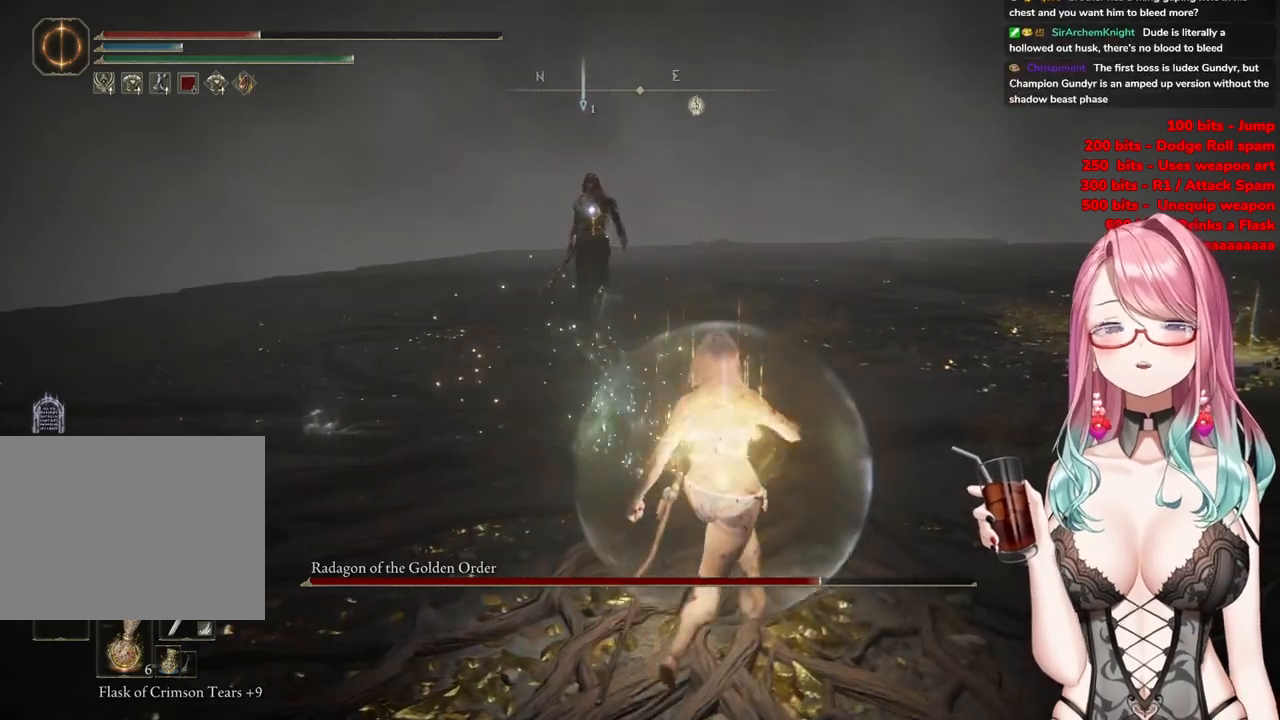
{"buttons": [], "left_stick": "right", "right_stick": "center", "events": [[267, "left_stick", "right"]]}
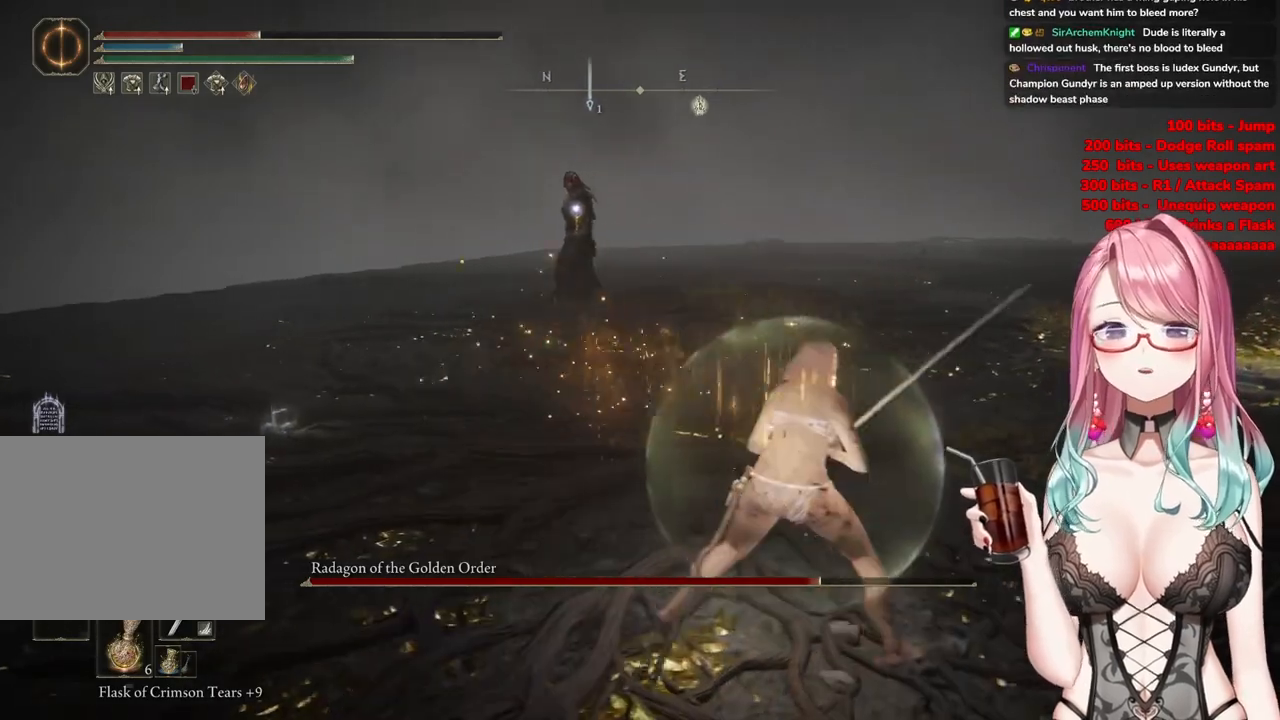
{"buttons": [], "left_stick": "up-right", "right_stick": "center", "events": [[67, "left_stick", "up-right"]]}
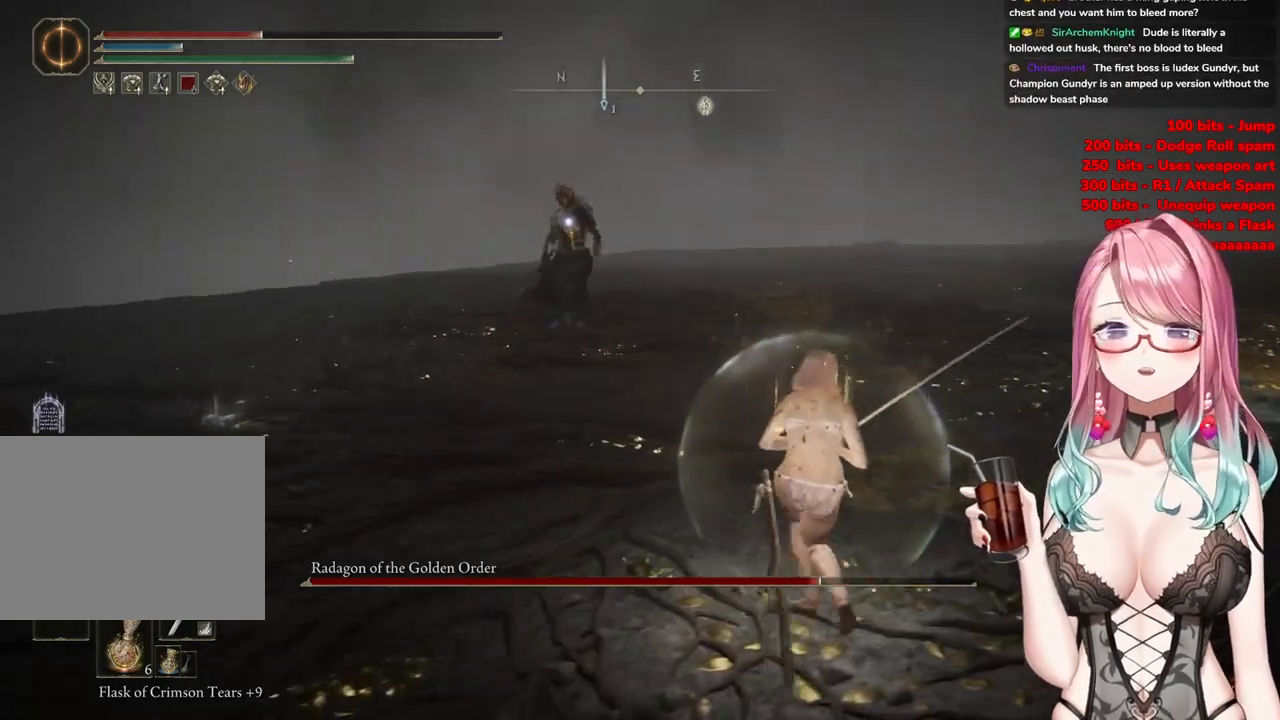
{"buttons": [], "left_stick": "right", "right_stick": "center", "events": [[183, "left_stick", "right"]]}
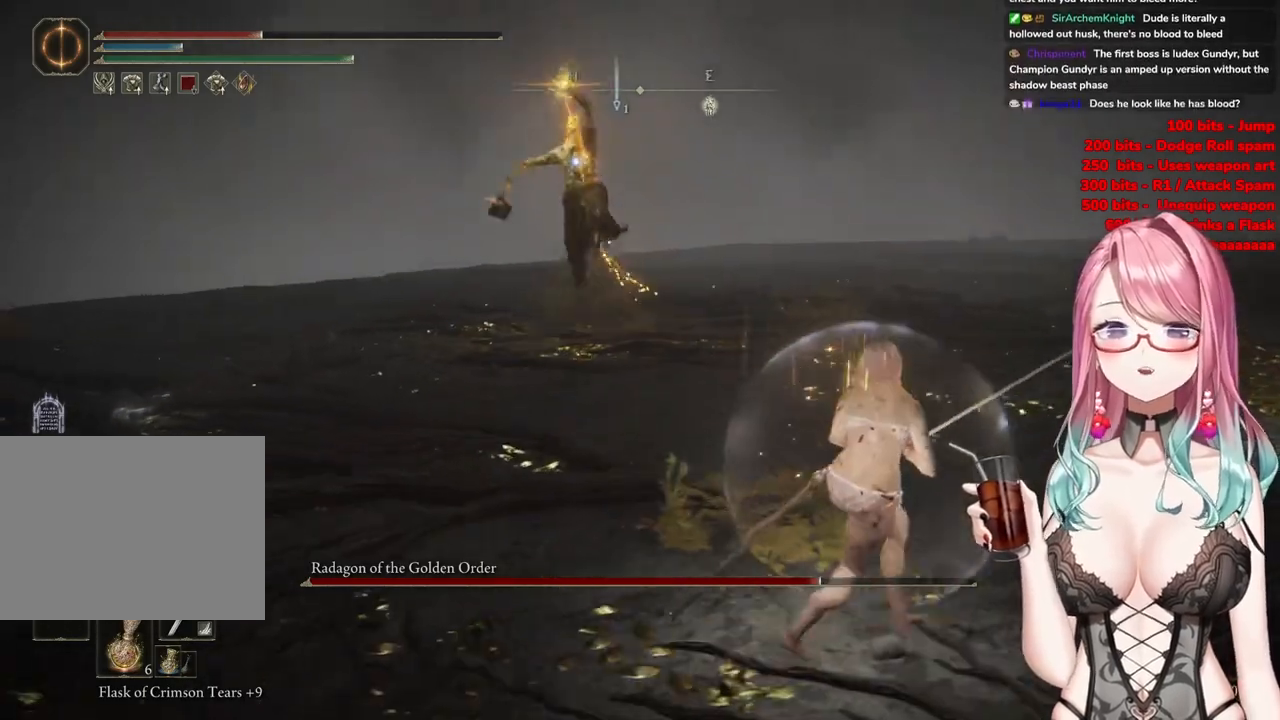
{"buttons": [], "left_stick": "up-right", "right_stick": "center", "events": [[167, "left_stick", "up-right"], [251, "CIRCLE", "down"], [351, "CIRCLE", "up"]]}
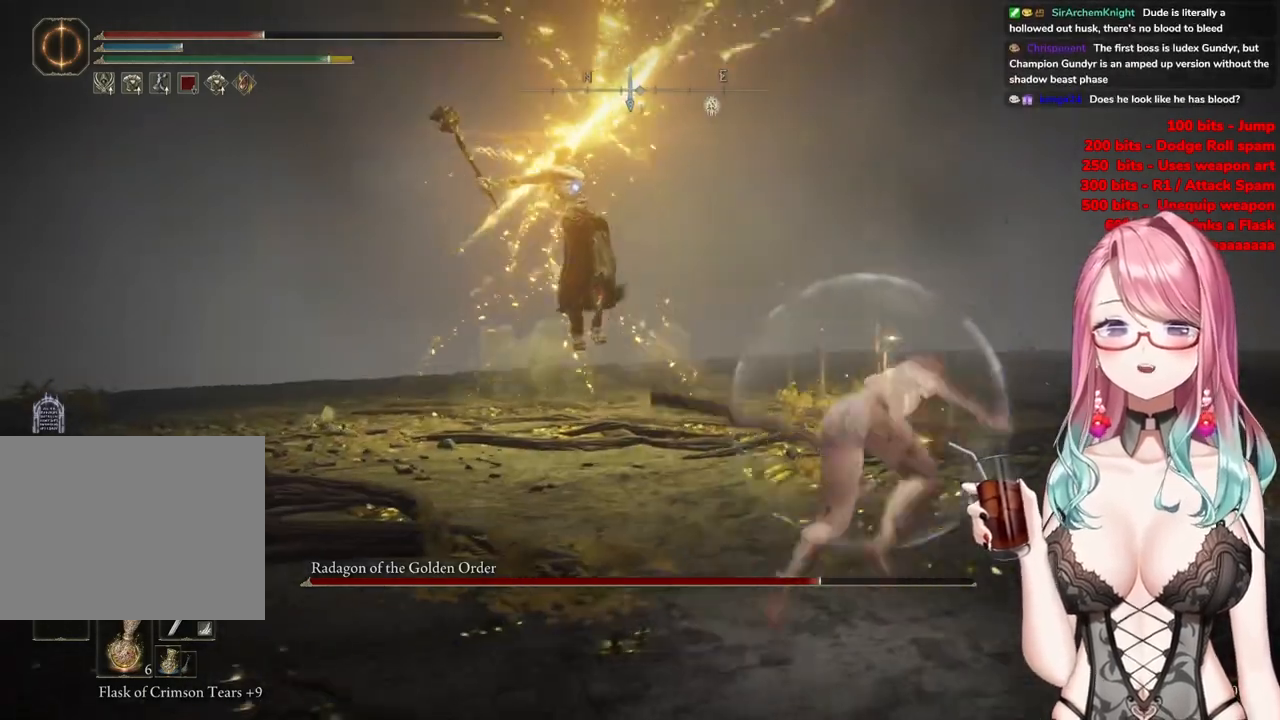
{"buttons": ["CIRCLE"], "left_stick": "up", "right_stick": "center", "events": [[317, "CIRCLE", "down"], [384, "CIRCLE", "up"], [450, "left_stick", "up"], [467, "CIRCLE", "down"]]}
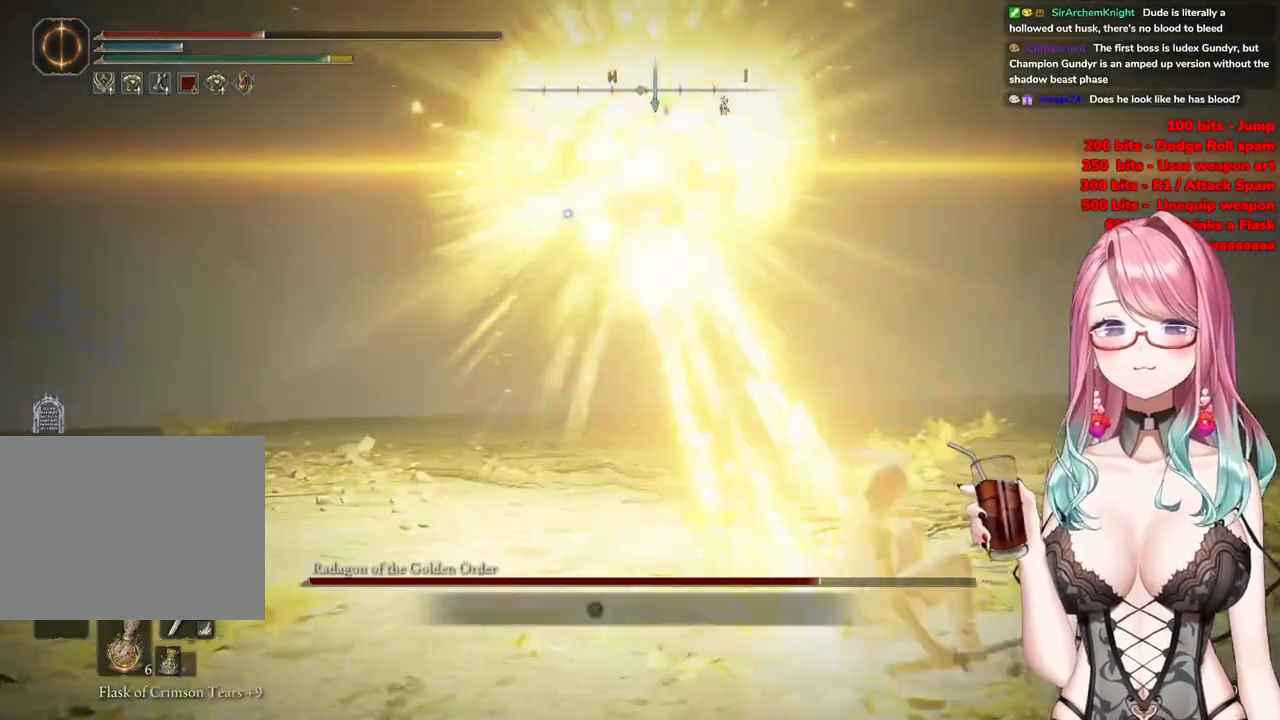
{"buttons": [], "left_stick": "up-right", "right_stick": "center", "events": [[67, "CIRCLE", "up"], [151, "CIRCLE", "down"], [234, "CIRCLE", "up"], [434, "left_stick", "up-right"]]}
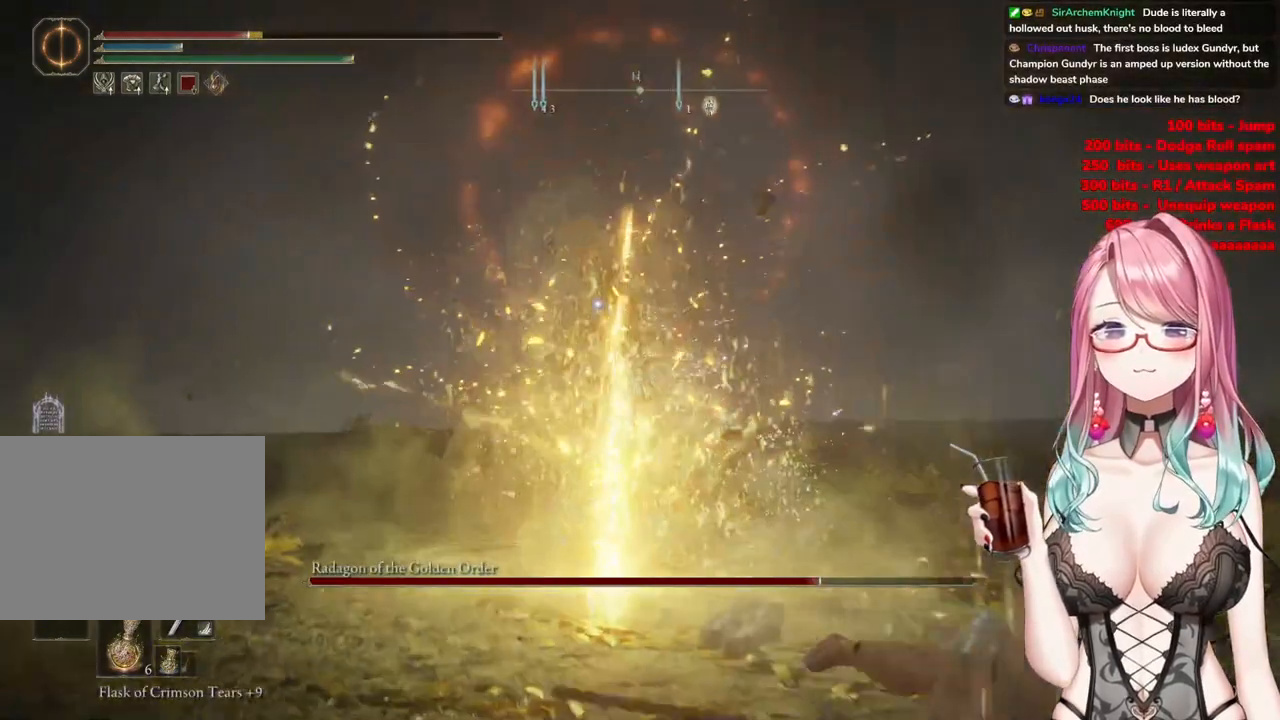
{"buttons": ["CIRCLE"], "left_stick": "right", "right_stick": "center", "events": [[50, "CIRCLE", "down"], [50, "left_stick", "right"], [167, "CIRCLE", "up"], [233, "CIRCLE", "down"], [334, "CIRCLE", "up"], [417, "CIRCLE", "down"]]}
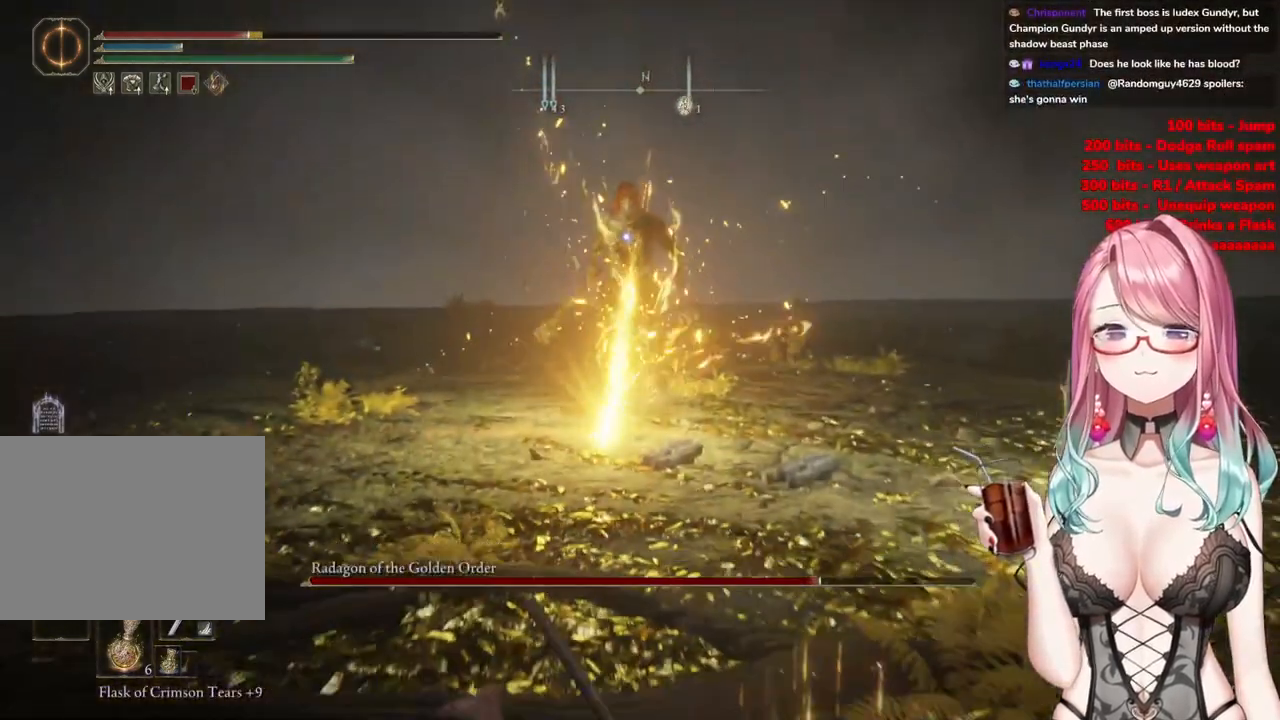
{"buttons": [], "left_stick": "right", "right_stick": "center", "events": [[34, "CIRCLE", "up"], [84, "CIRCLE", "down"], [201, "CIRCLE", "up"]]}
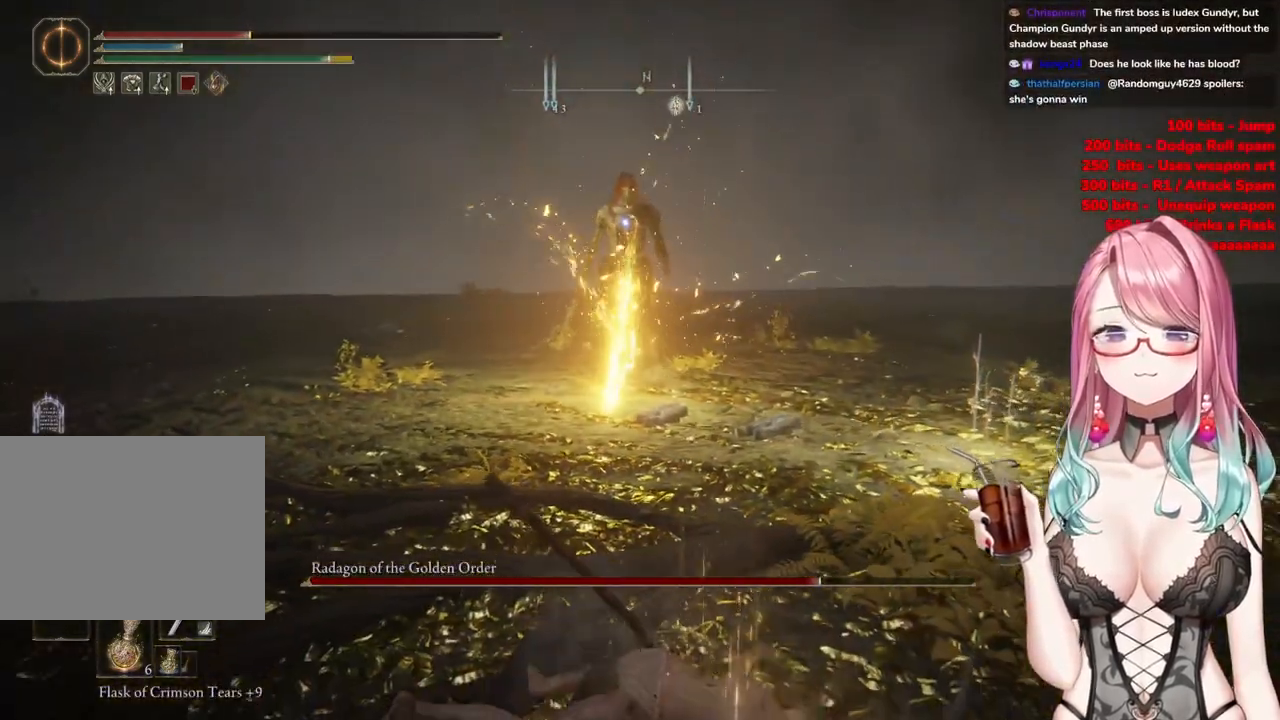
{"buttons": [], "left_stick": "right", "right_stick": "center", "events": []}
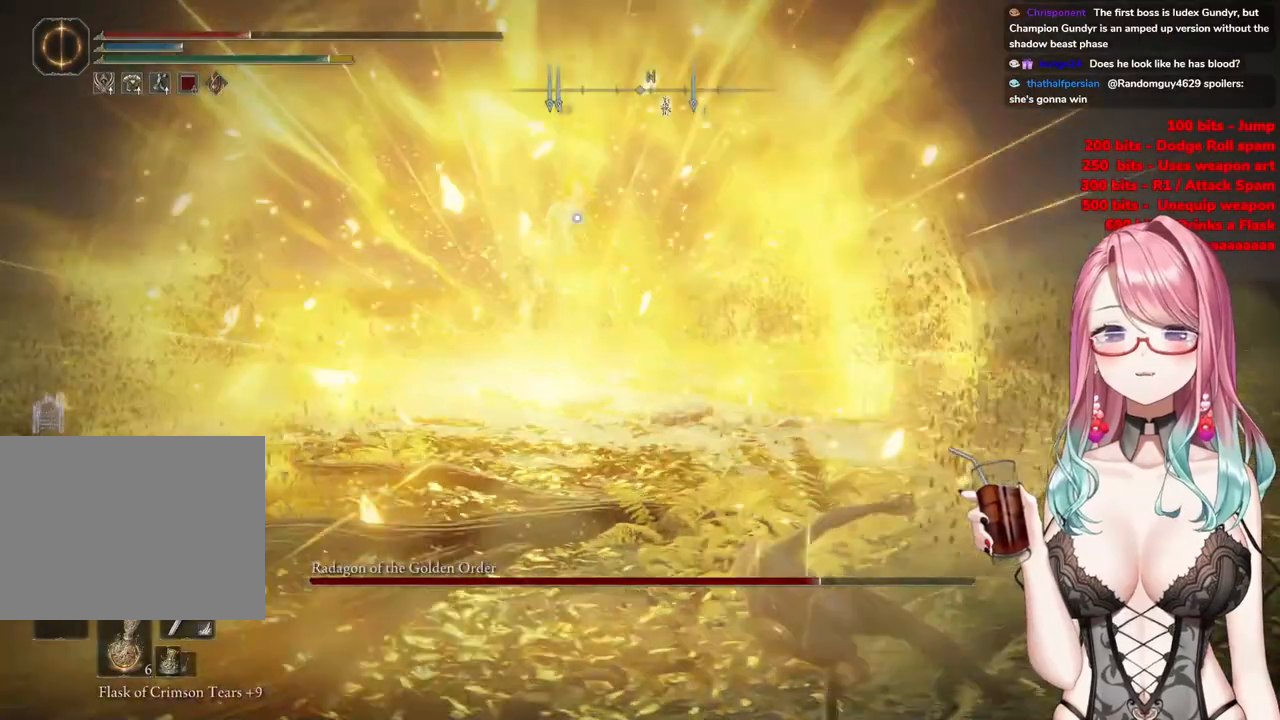
{"buttons": [], "left_stick": "right", "right_stick": "center", "events": []}
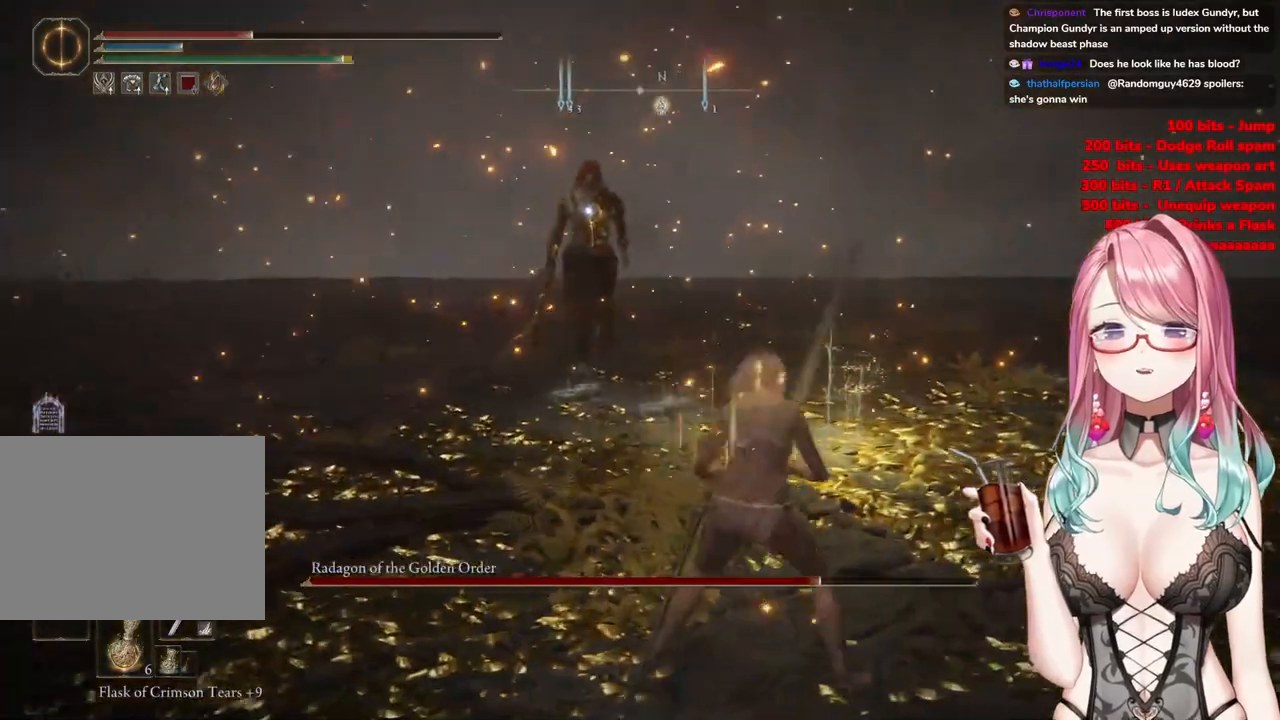
{"buttons": [], "left_stick": "up-right", "right_stick": "center", "events": [[200, "left_stick", "up-right"]]}
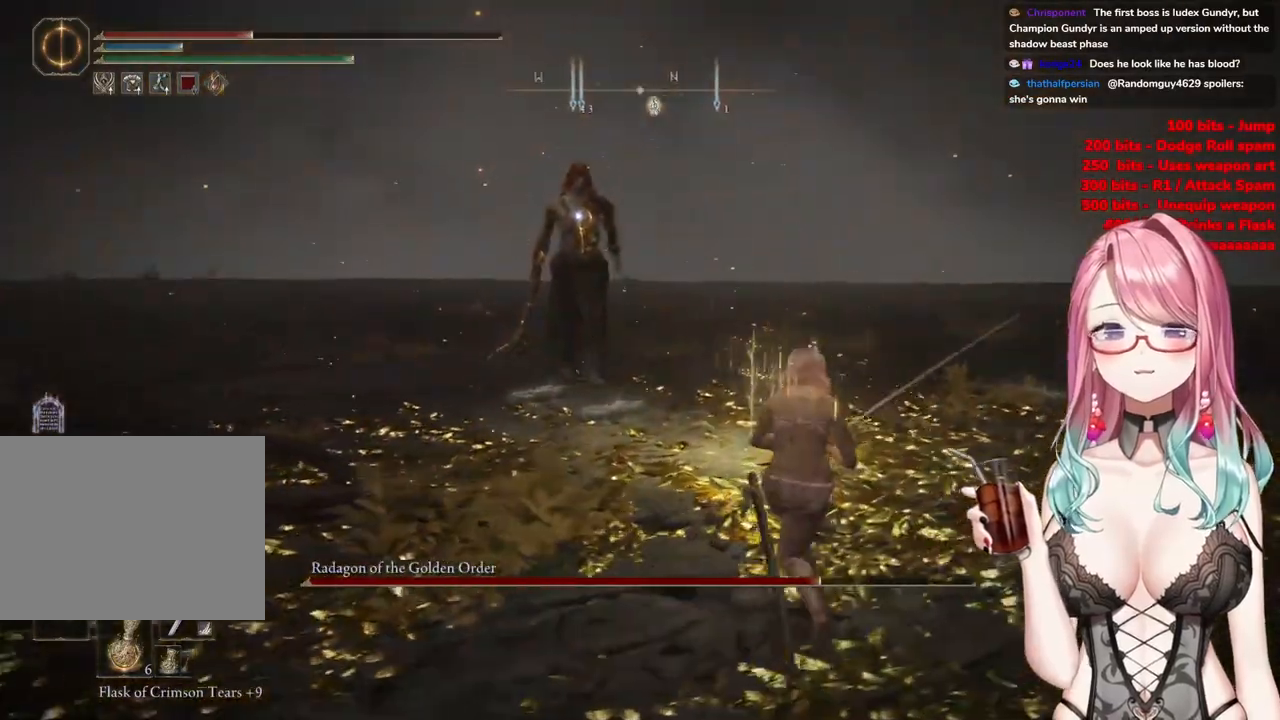
{"buttons": [], "left_stick": "up", "right_stick": "center", "events": [[67, "left_stick", "up"]]}
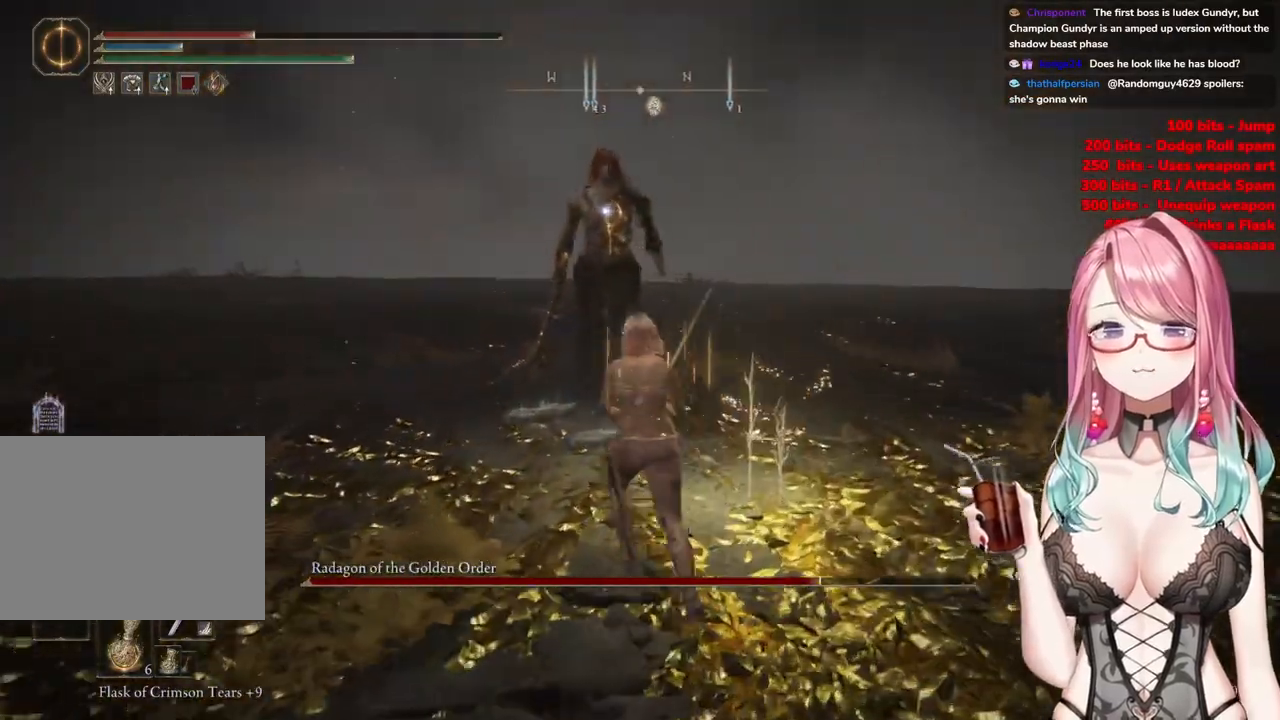
{"buttons": [], "left_stick": "up", "right_stick": "center", "events": []}
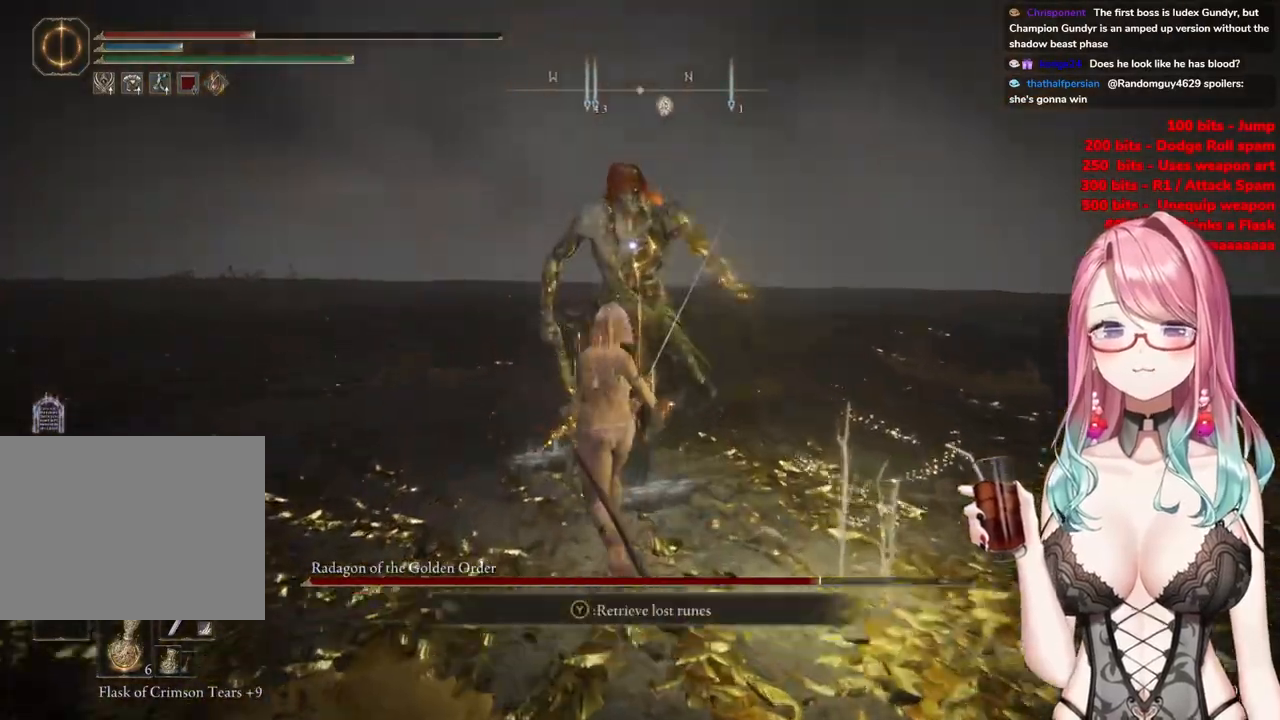
{"buttons": [], "left_stick": "up", "right_stick": "center", "events": []}
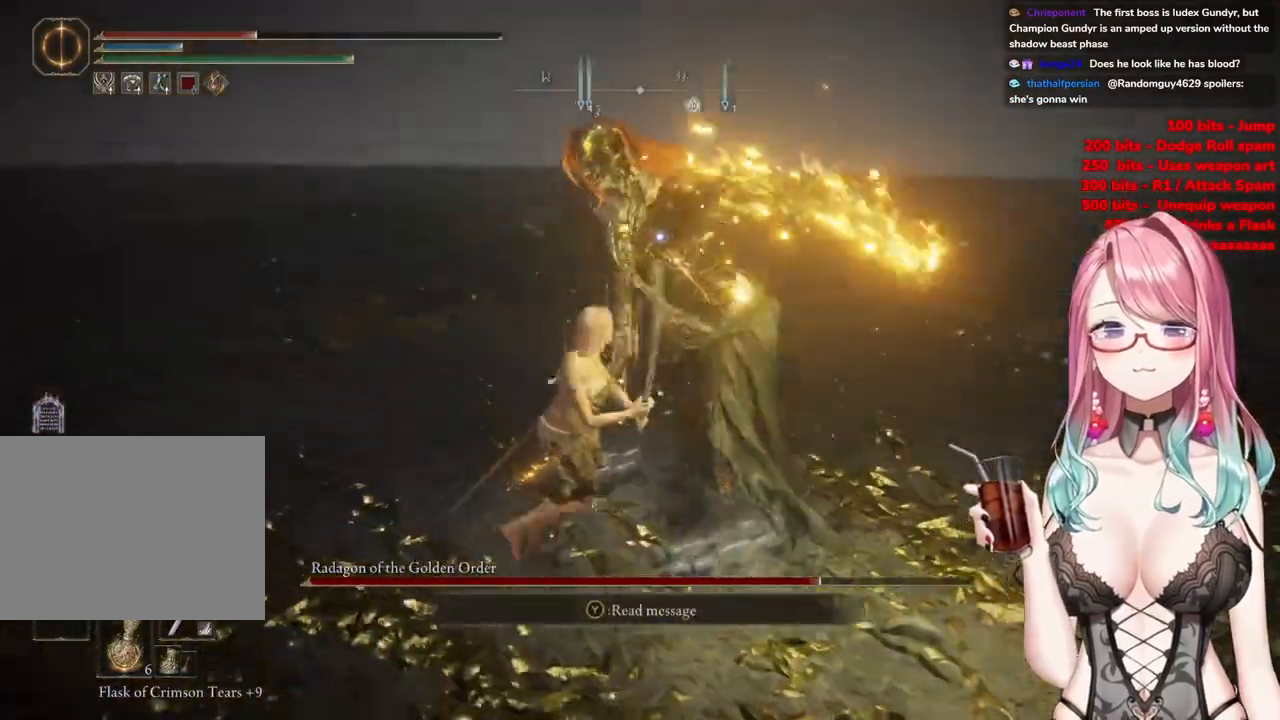
{"buttons": [], "left_stick": "up", "right_stick": "center", "events": []}
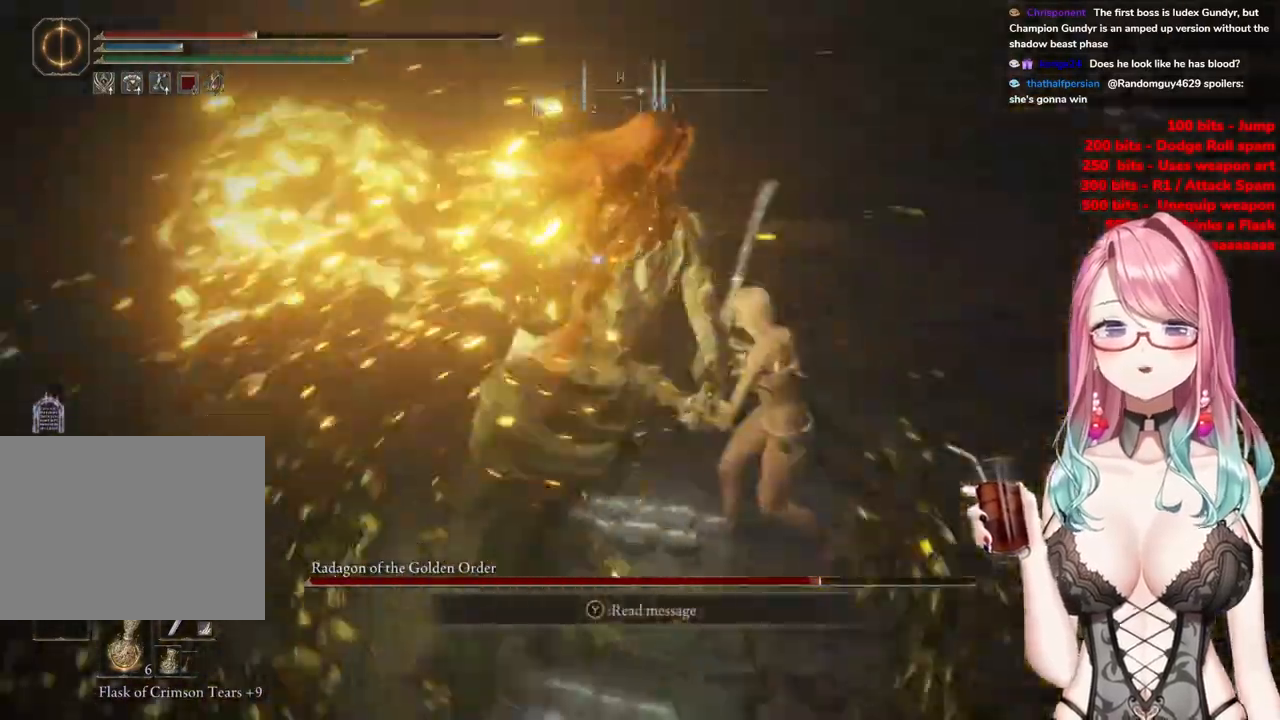
{"buttons": [], "left_stick": "up-left", "right_stick": "center", "events": [[50, "CIRCLE", "down"], [184, "CIRCLE", "up"], [334, "left_stick", "up-left"]]}
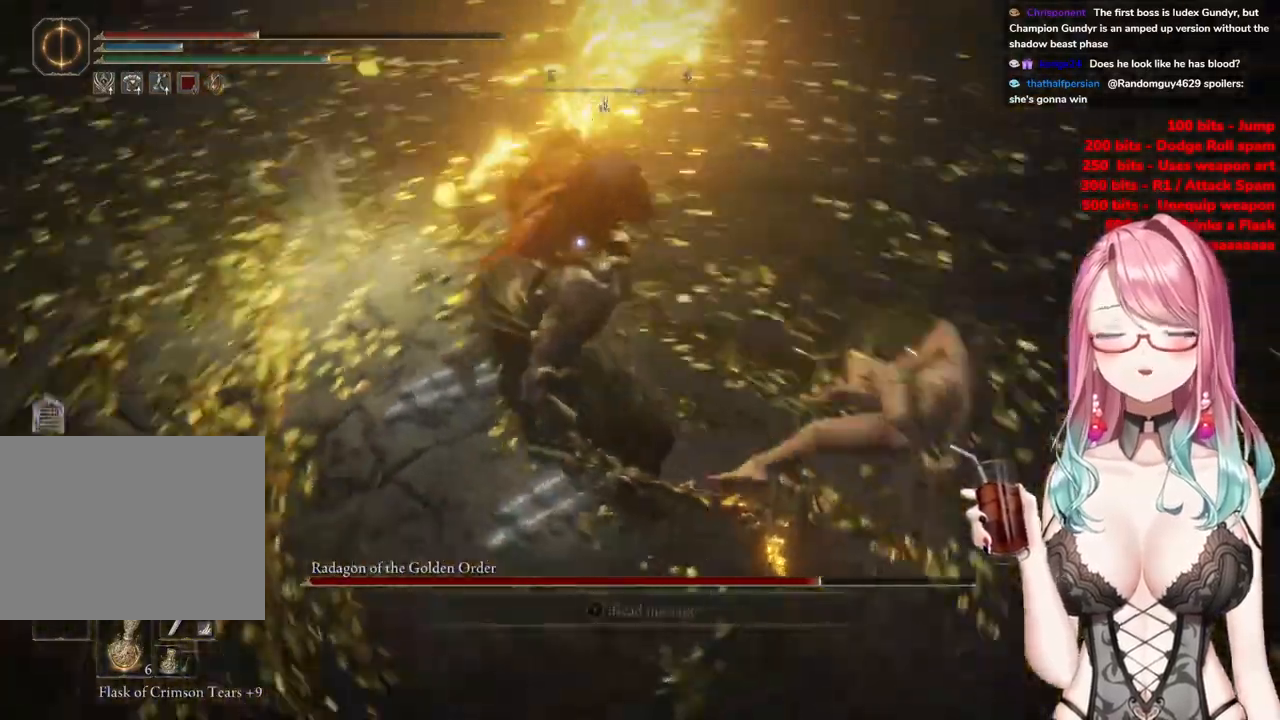
{"buttons": [], "left_stick": "up-left", "right_stick": "center", "events": [[217, "CIRCLE", "down"], [317, "CIRCLE", "up"], [384, "CIRCLE", "down"], [484, "CIRCLE", "up"]]}
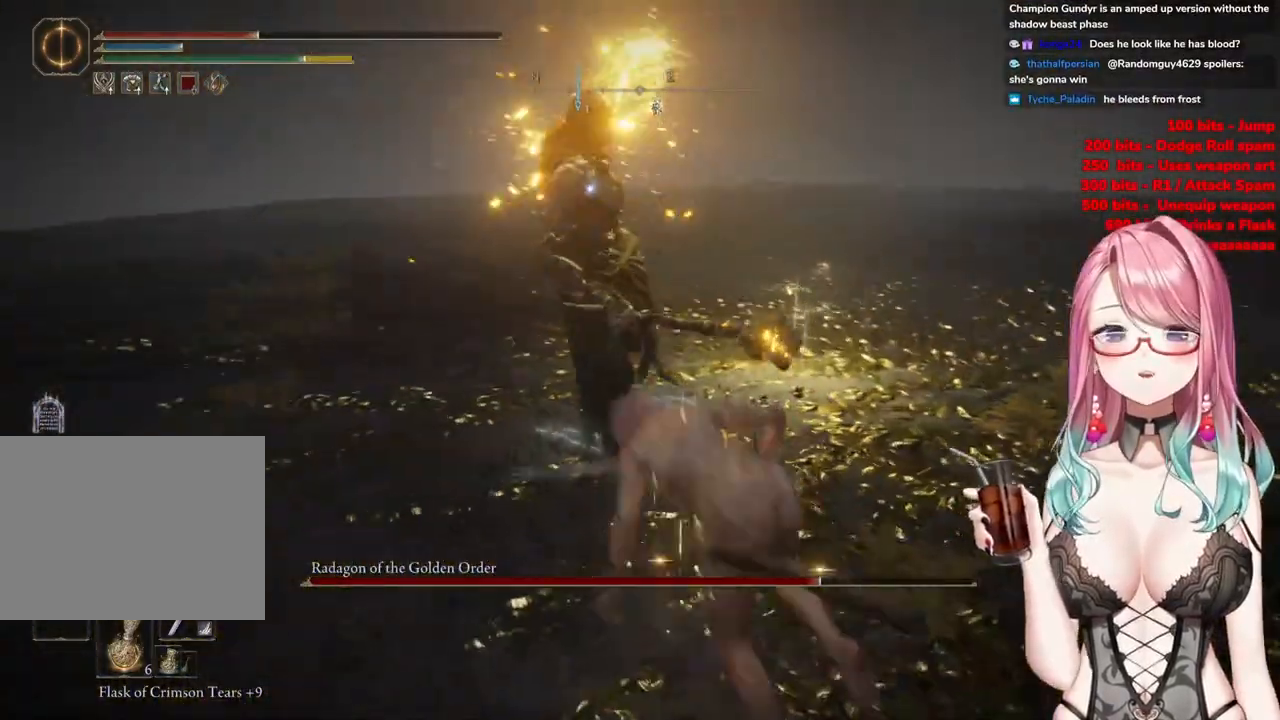
{"buttons": [], "left_stick": "up-left", "right_stick": "center", "events": [[367, "CIRCLE", "down"], [468, "CIRCLE", "up"]]}
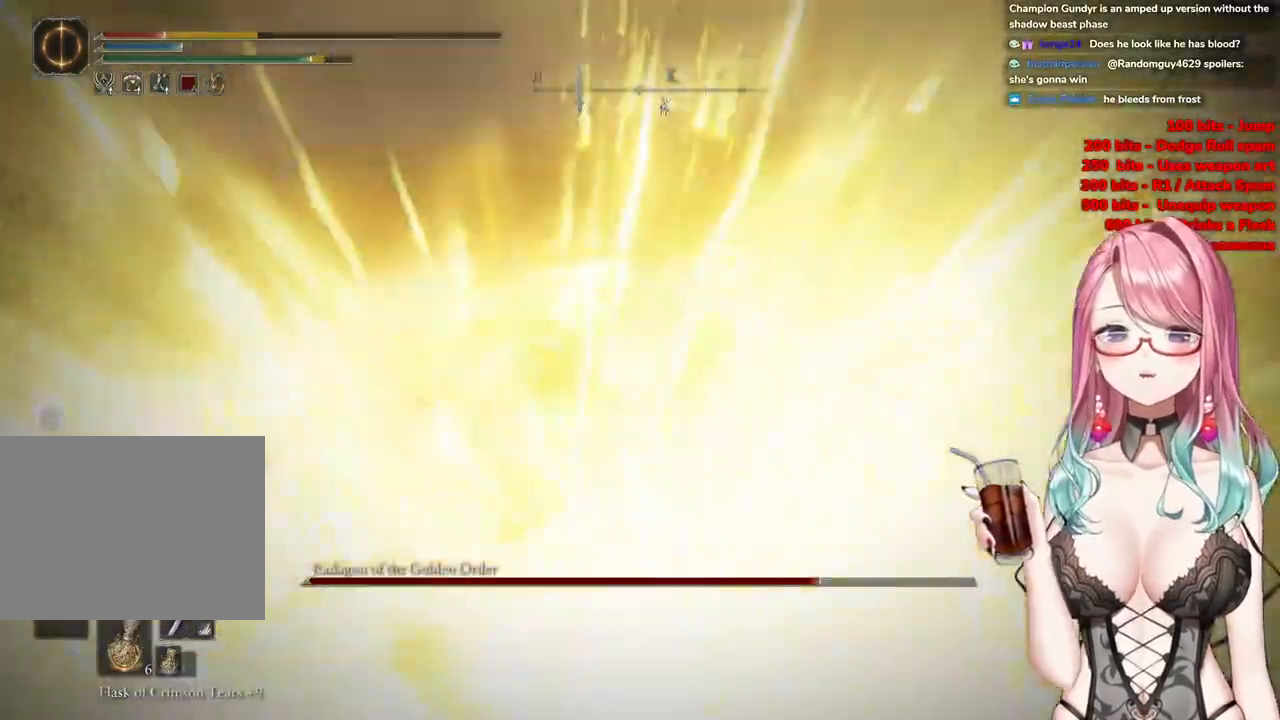
{"buttons": ["CIRCLE"], "left_stick": "up-left", "right_stick": "center", "events": [[50, "CIRCLE", "down"], [150, "CIRCLE", "up"], [250, "CIRCLE", "down"], [367, "CIRCLE", "up"], [450, "CIRCLE", "down"]]}
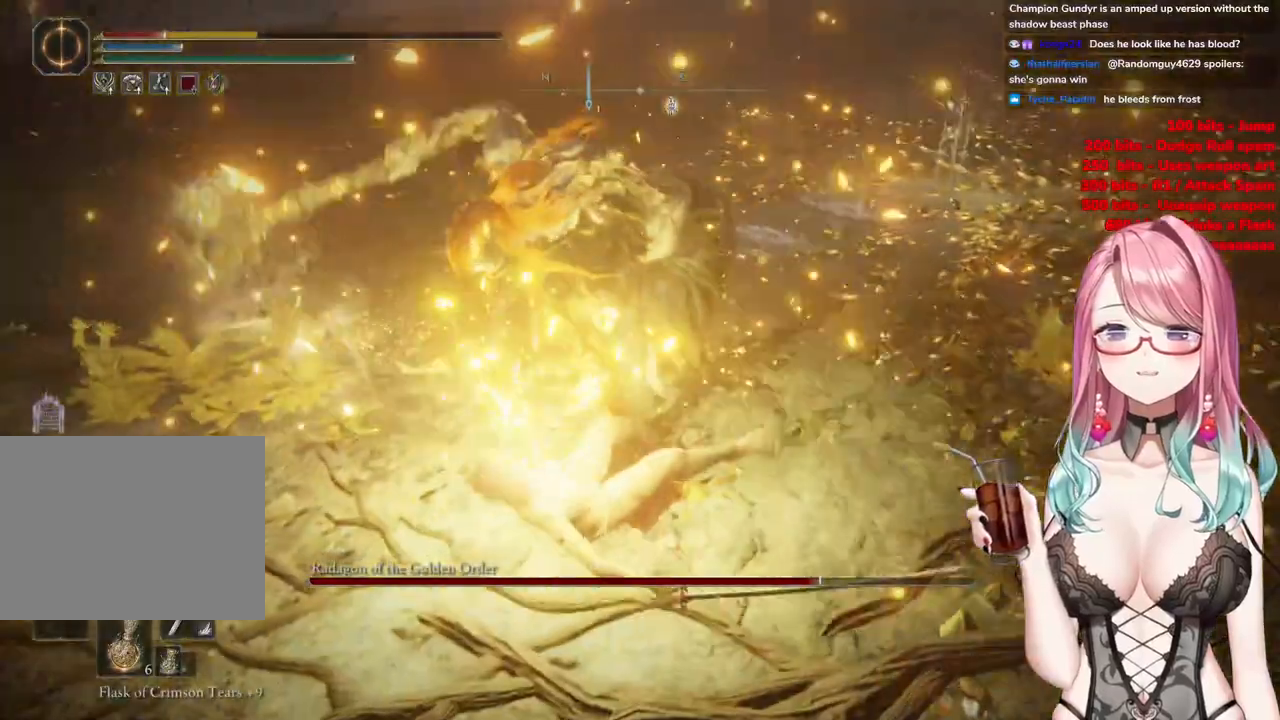
{"buttons": [], "left_stick": "up-left", "right_stick": "center", "events": [[50, "left_stick", "up"], [84, "CIRCLE", "up"], [167, "CIRCLE", "down"], [217, "left_stick", "center"], [301, "CIRCLE", "up"], [434, "left_stick", "up-left"]]}
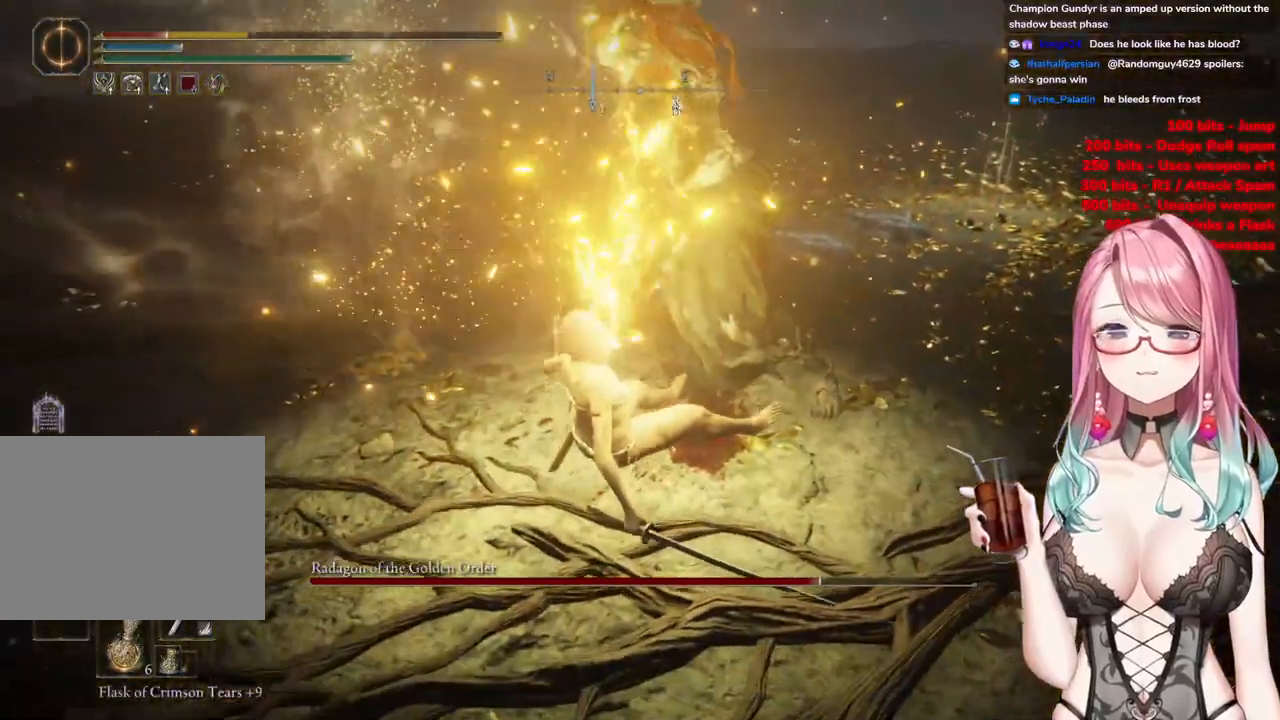
{"buttons": ["CIRCLE"], "left_stick": "up-left", "right_stick": "center", "events": [[33, "CIRCLE", "down"], [367, "CIRCLE", "up"], [467, "CIRCLE", "down"]]}
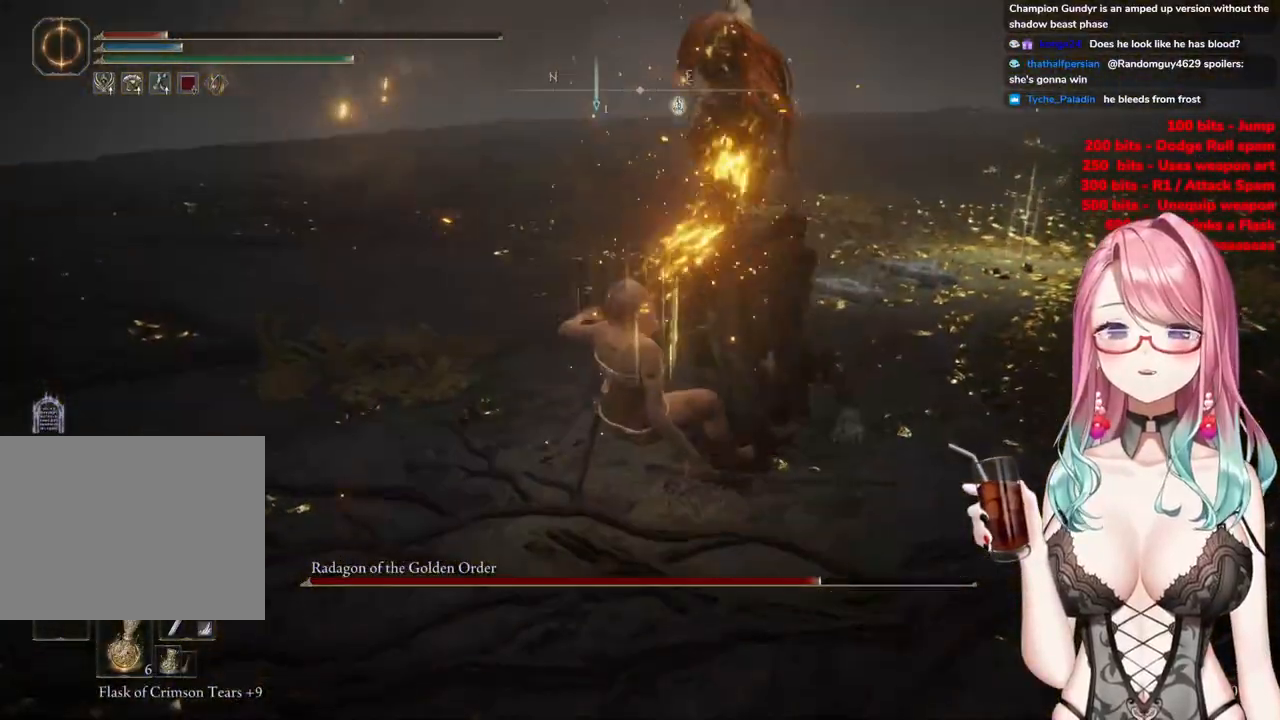
{"buttons": [], "left_stick": "left", "right_stick": "center", "events": [[134, "CIRCLE", "up"], [301, "left_stick", "left"]]}
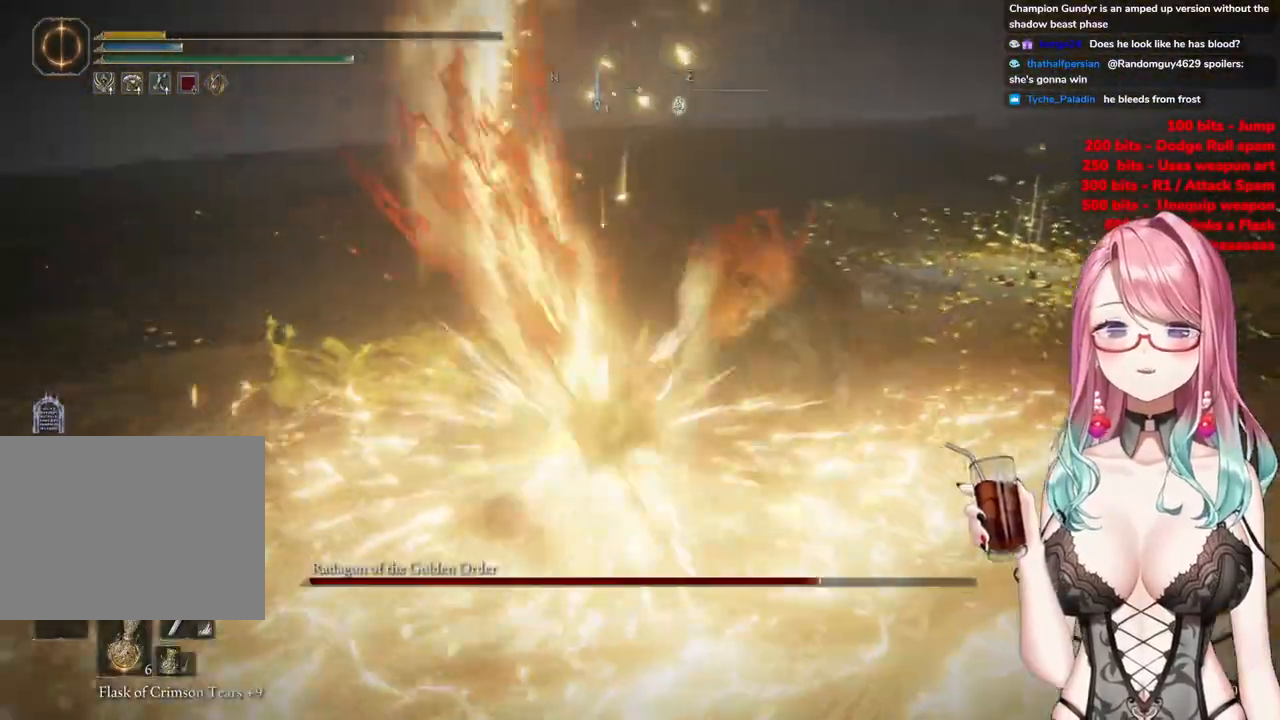
{"buttons": ["CIRCLE"], "left_stick": "left", "right_stick": "center", "events": [[83, "CIRCLE", "down"], [334, "CIRCLE", "up"], [450, "CIRCLE", "down"]]}
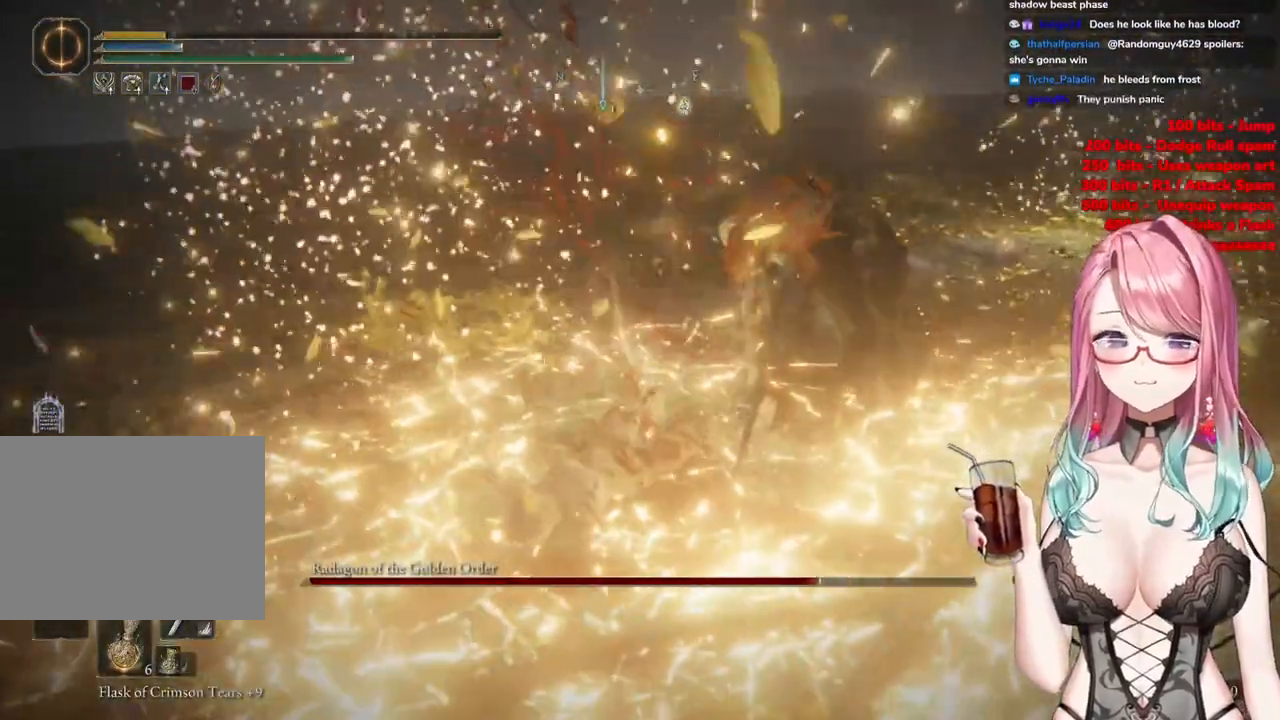
{"buttons": ["CIRCLE"], "left_stick": "right", "right_stick": "center", "events": [[100, "left_stick", "up-left"], [201, "CIRCLE", "up"], [301, "left_stick", "up"], [334, "CIRCLE", "down"], [434, "left_stick", "right"]]}
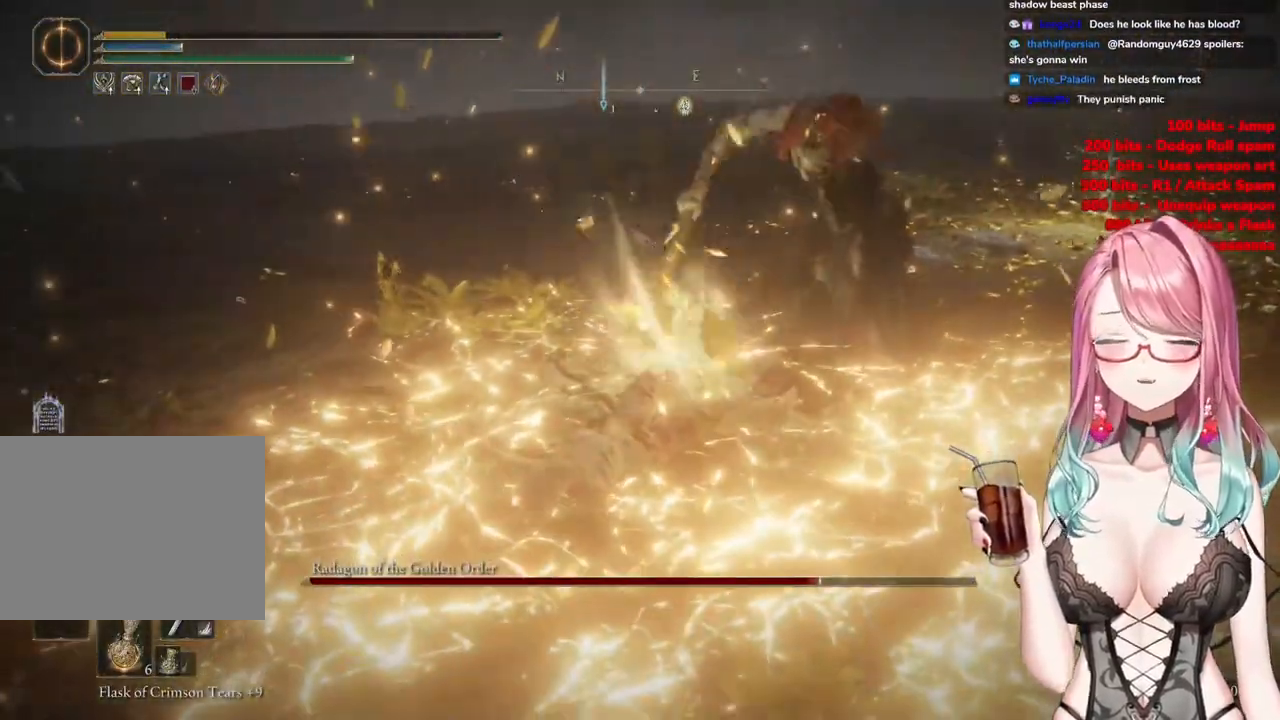
{"buttons": ["CIRCLE"], "left_stick": "down-right", "right_stick": "center", "events": [[50, "CIRCLE", "up"], [117, "left_stick", "down-right"], [501, "CIRCLE", "down"]]}
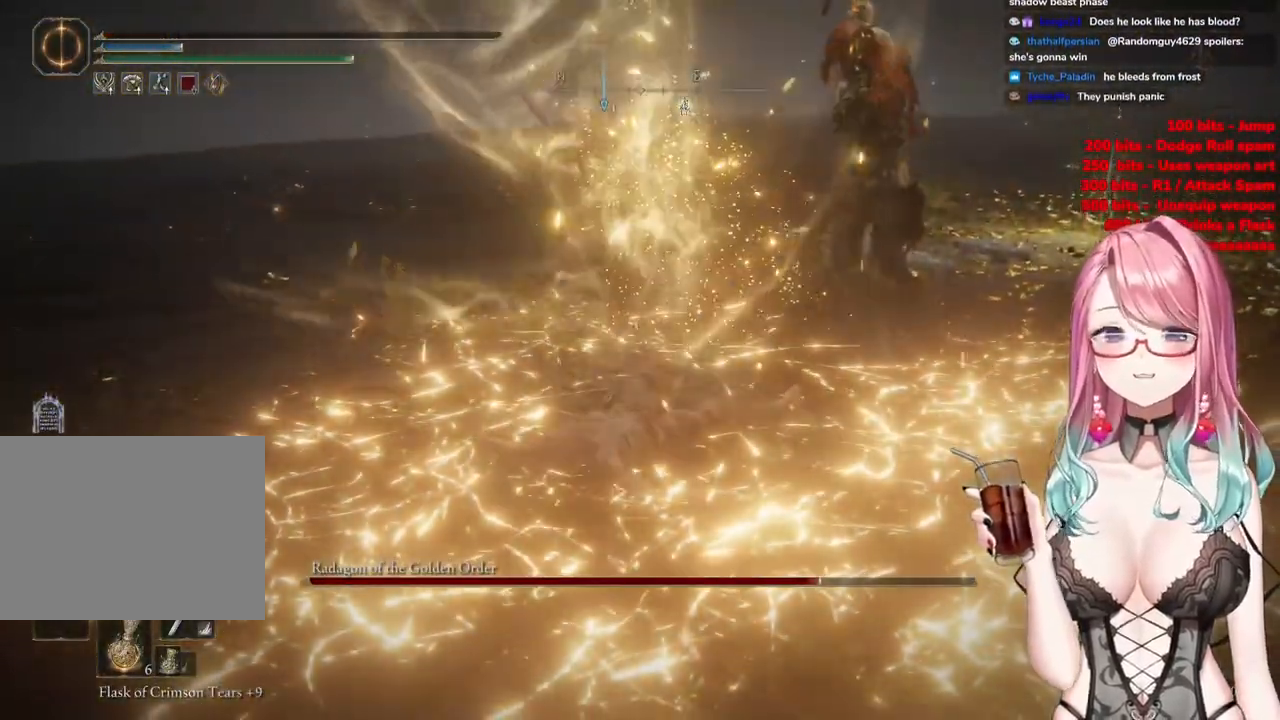
{"buttons": [], "left_stick": "down-left", "right_stick": "center", "events": [[16, "left_stick", "down"], [150, "left_stick", "down-left"], [200, "CIRCLE", "up"]]}
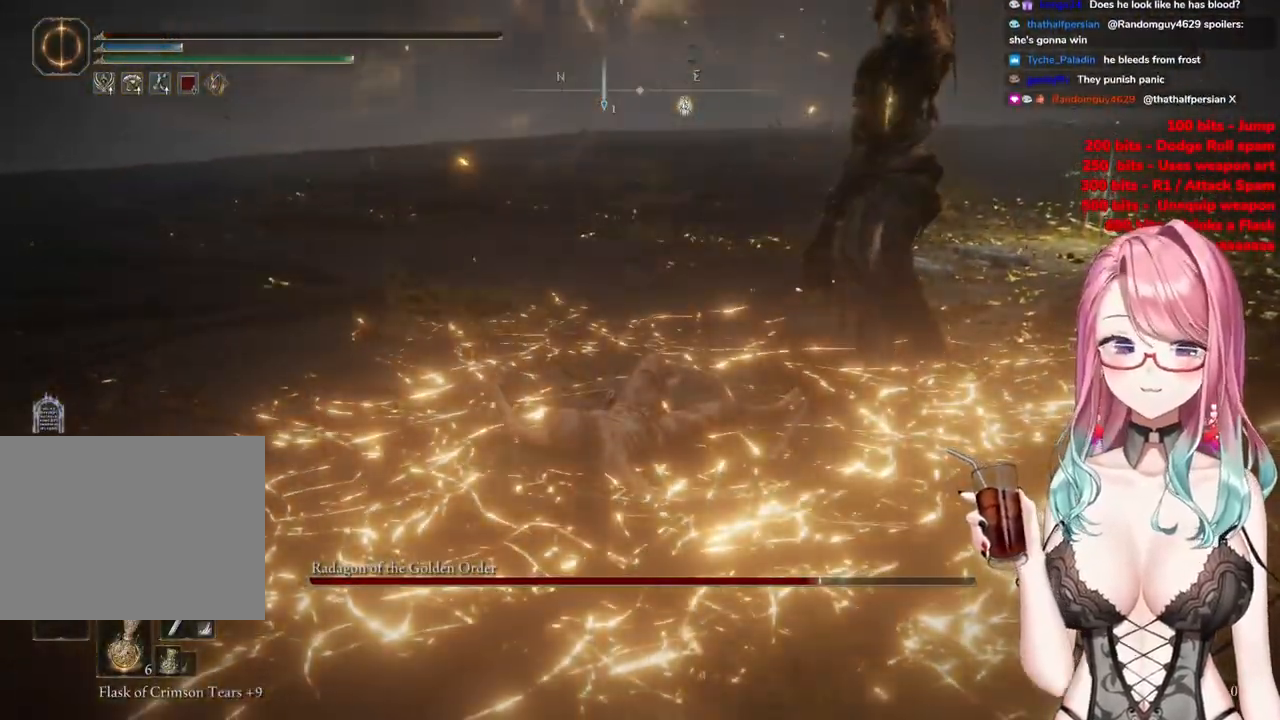
{"buttons": [], "left_stick": "center", "right_stick": "center", "events": [[150, "left_stick", "center"]]}
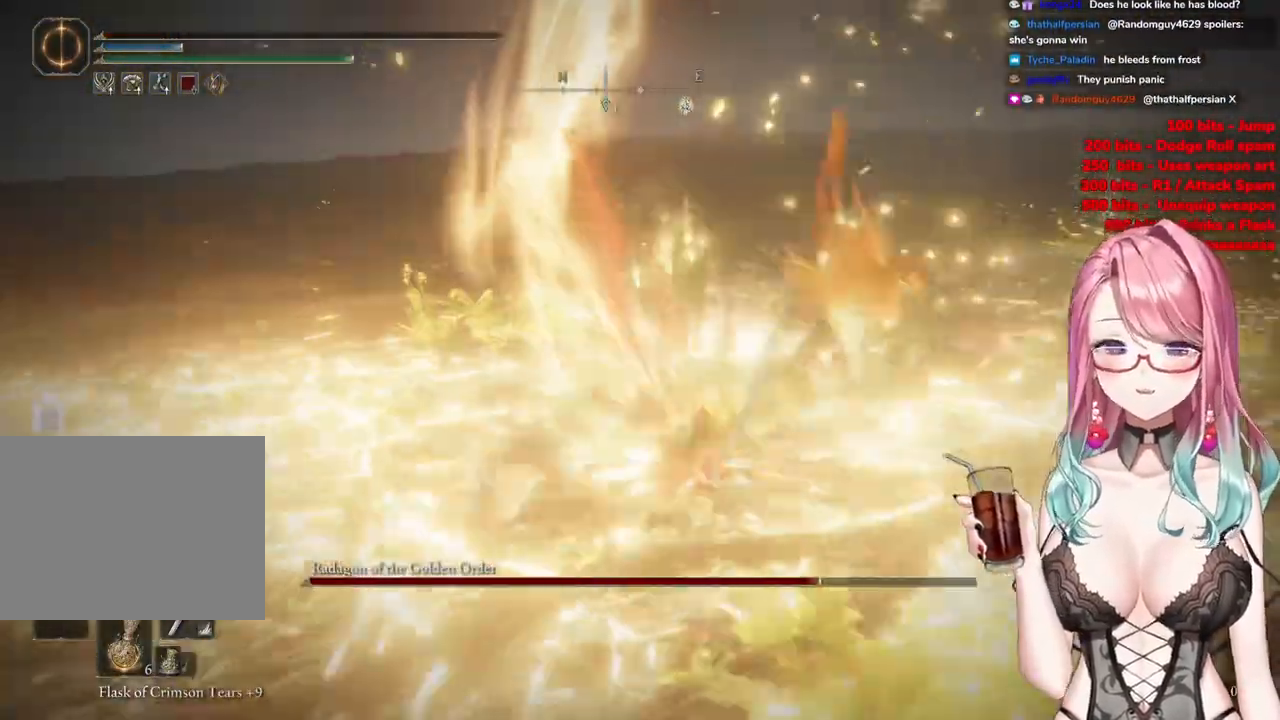
{"buttons": [], "left_stick": "center", "right_stick": "center", "events": []}